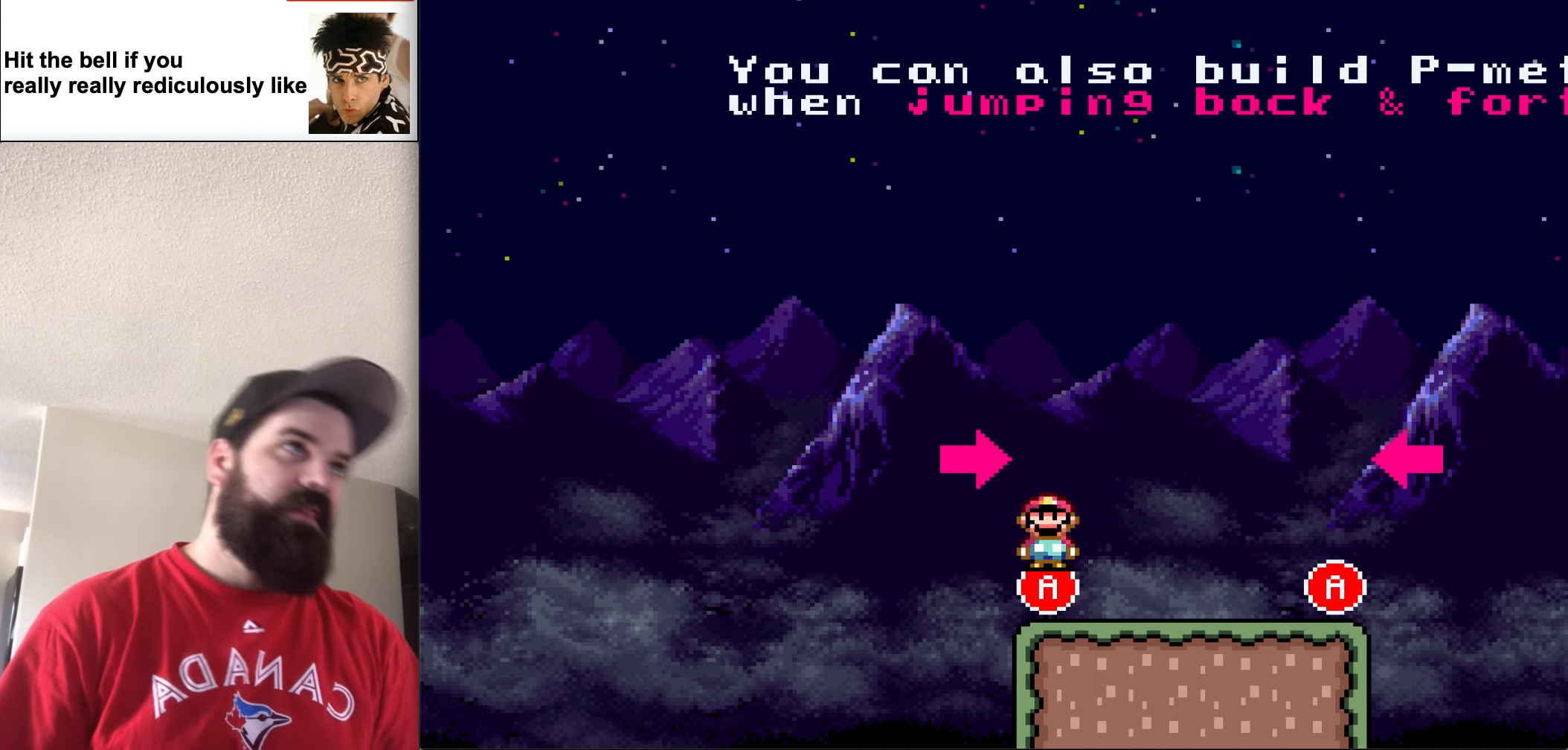
Gameplay with a controller (Nintendo layout); each line is a JSON object with the inputs held at the frame after it. "events" lists button and stick changes between this image and that frame as [ms after this image, input, new state], when the widget could be followed in between. Not read: L3 R3.
{"buttons": ["Y"], "events": [[17, "B", "down"], [217, "A", "up"], [250, "B", "up"]]}
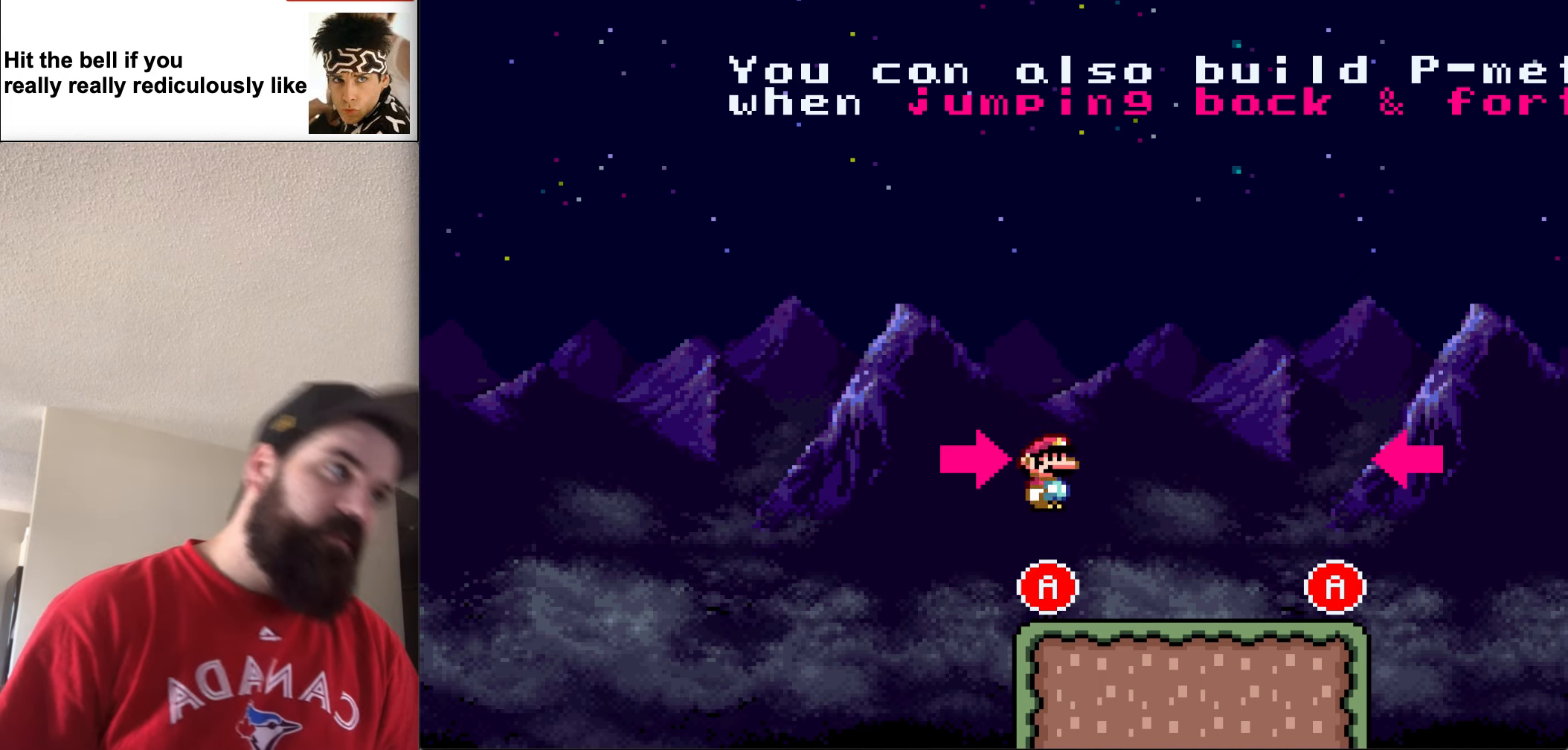
{"buttons": ["X", "Y"], "events": [[450, "X", "down"]]}
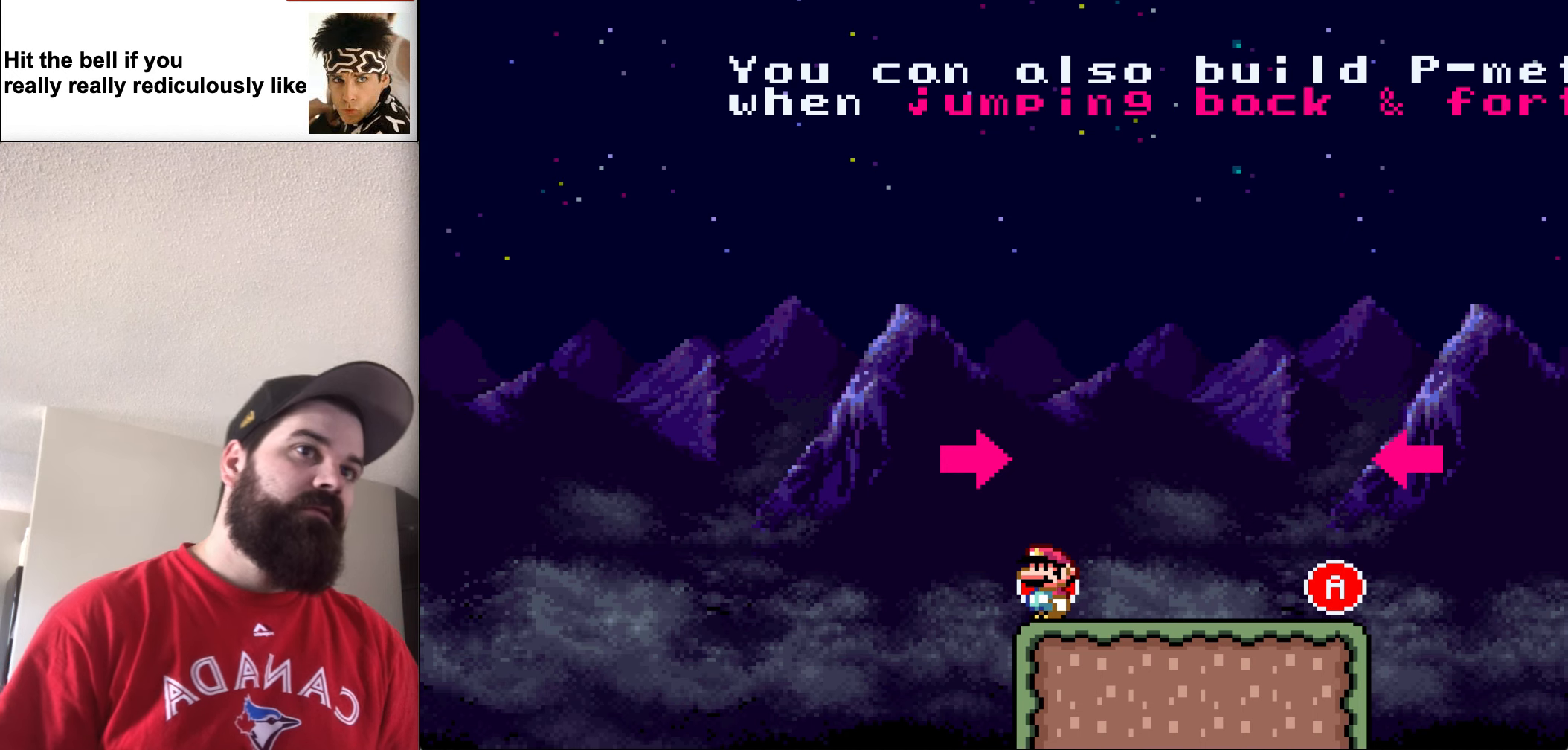
{"buttons": ["Y"], "events": [[17, "A", "down"], [384, "A", "up"], [450, "X", "up"]]}
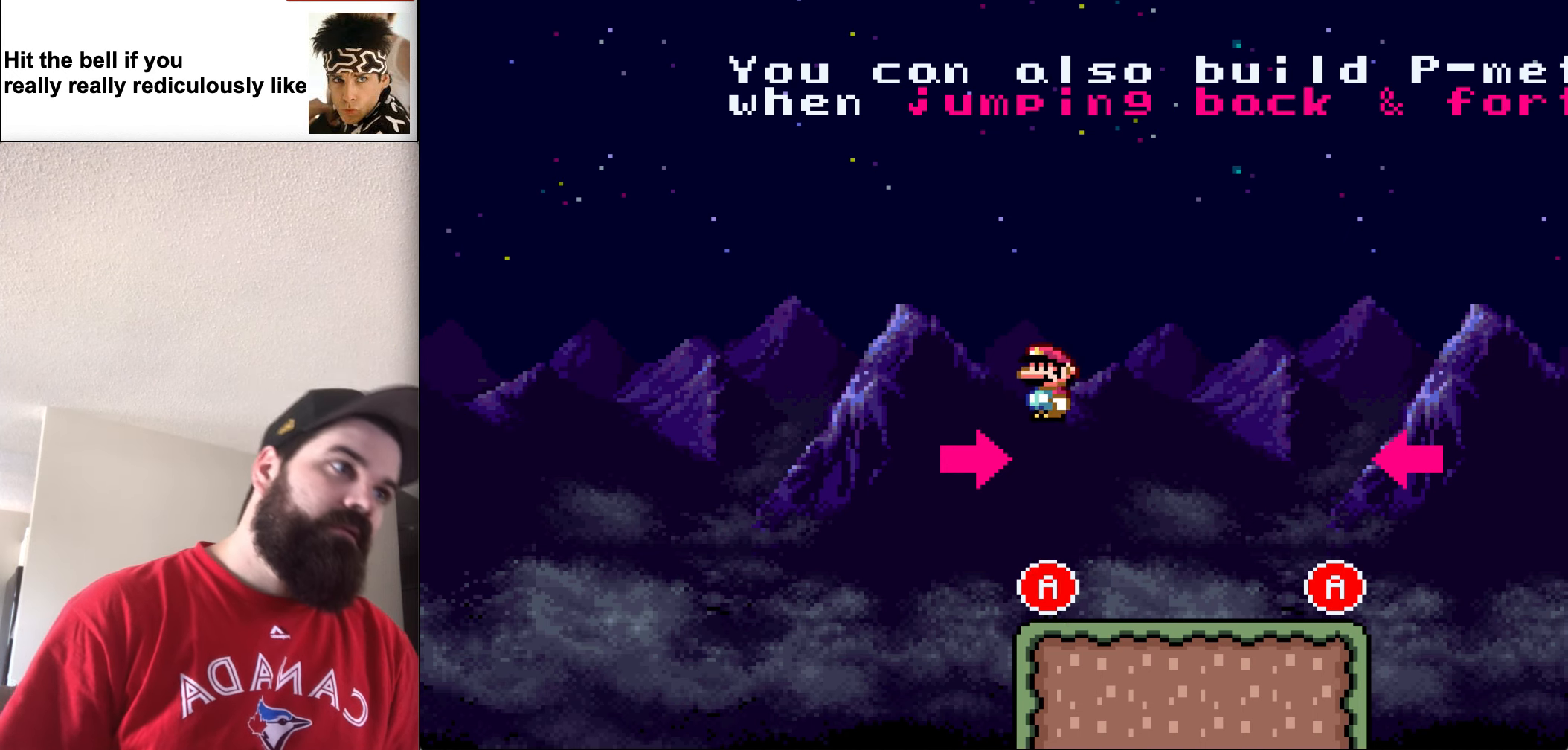
{"buttons": [], "events": [[184, "Y", "up"]]}
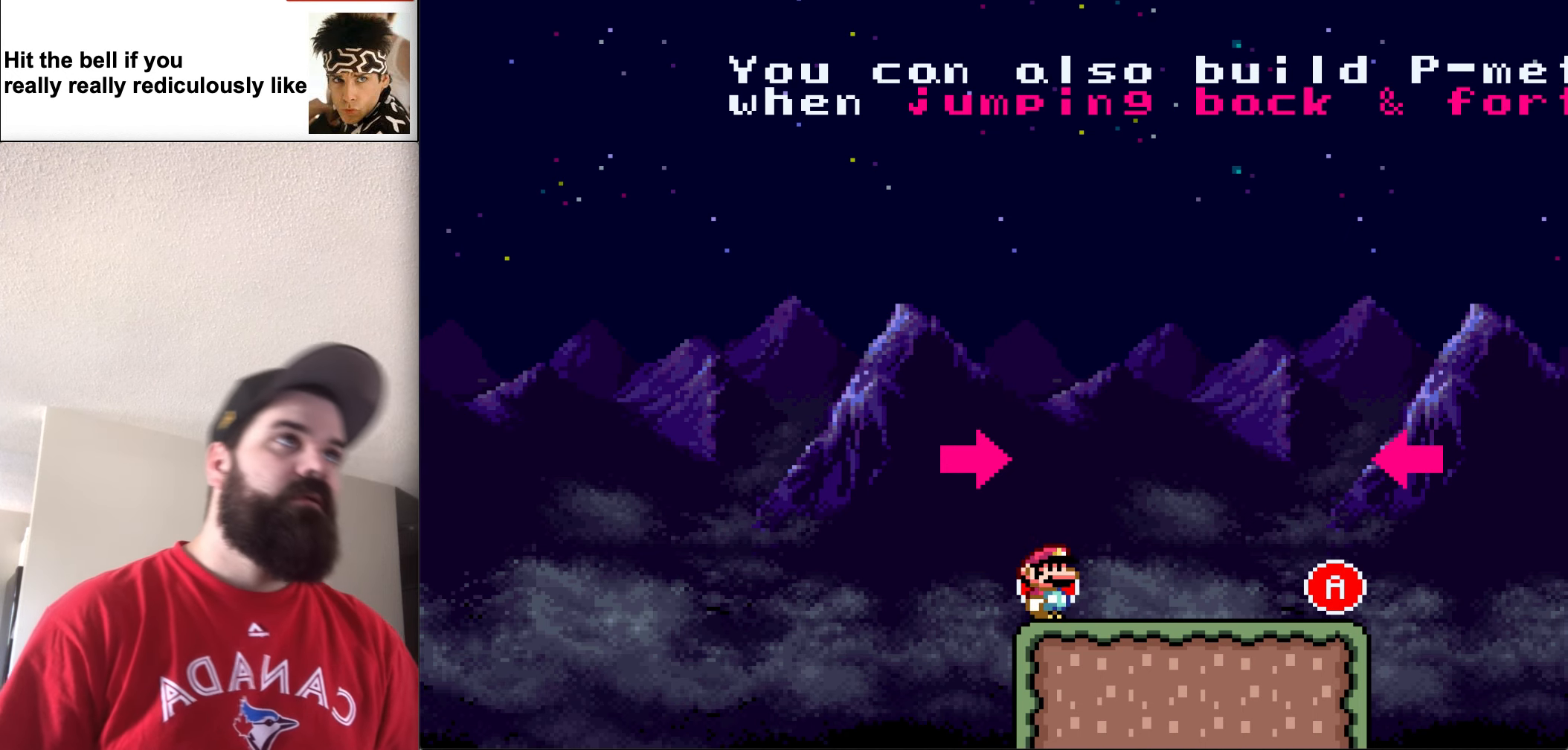
{"buttons": [], "events": []}
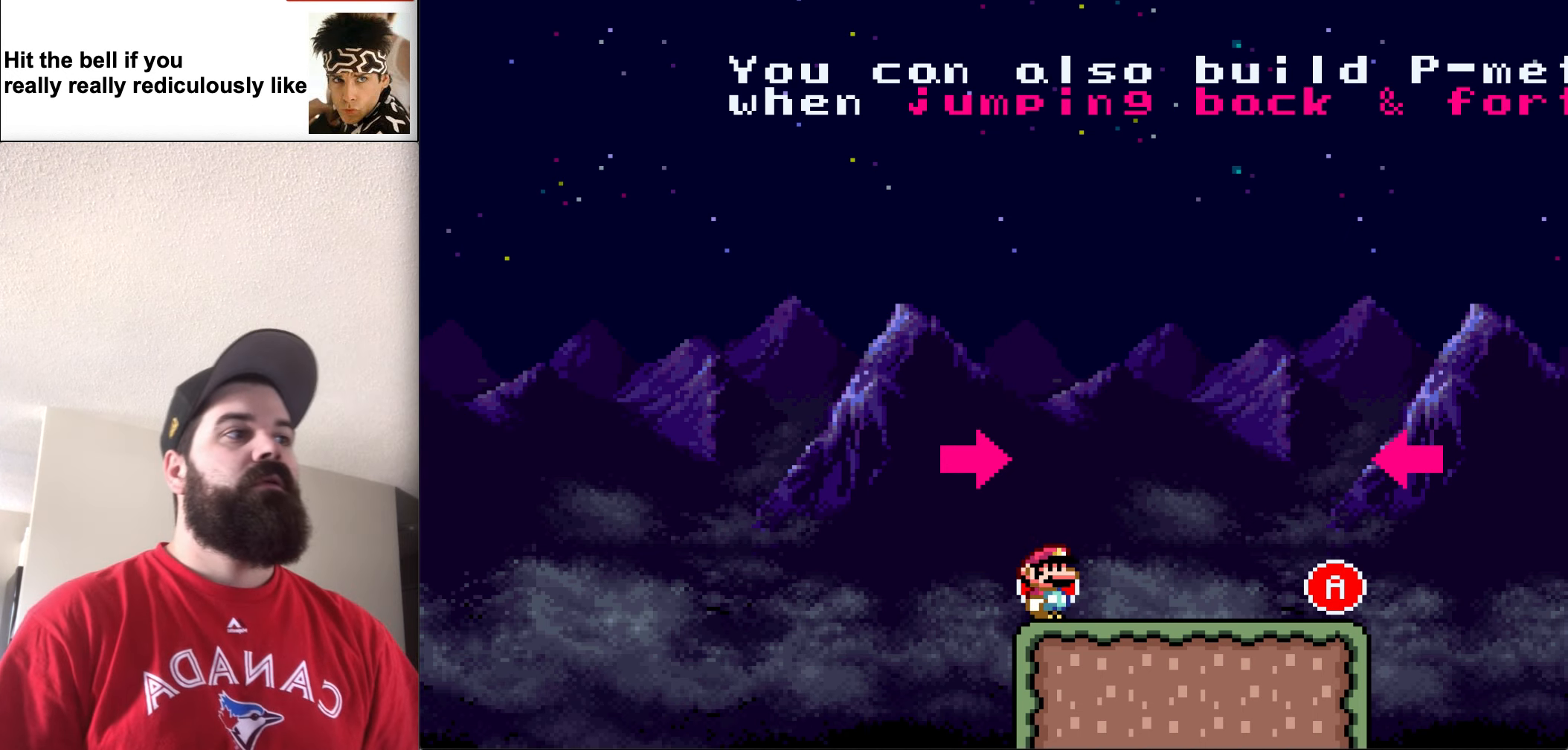
{"buttons": [], "events": []}
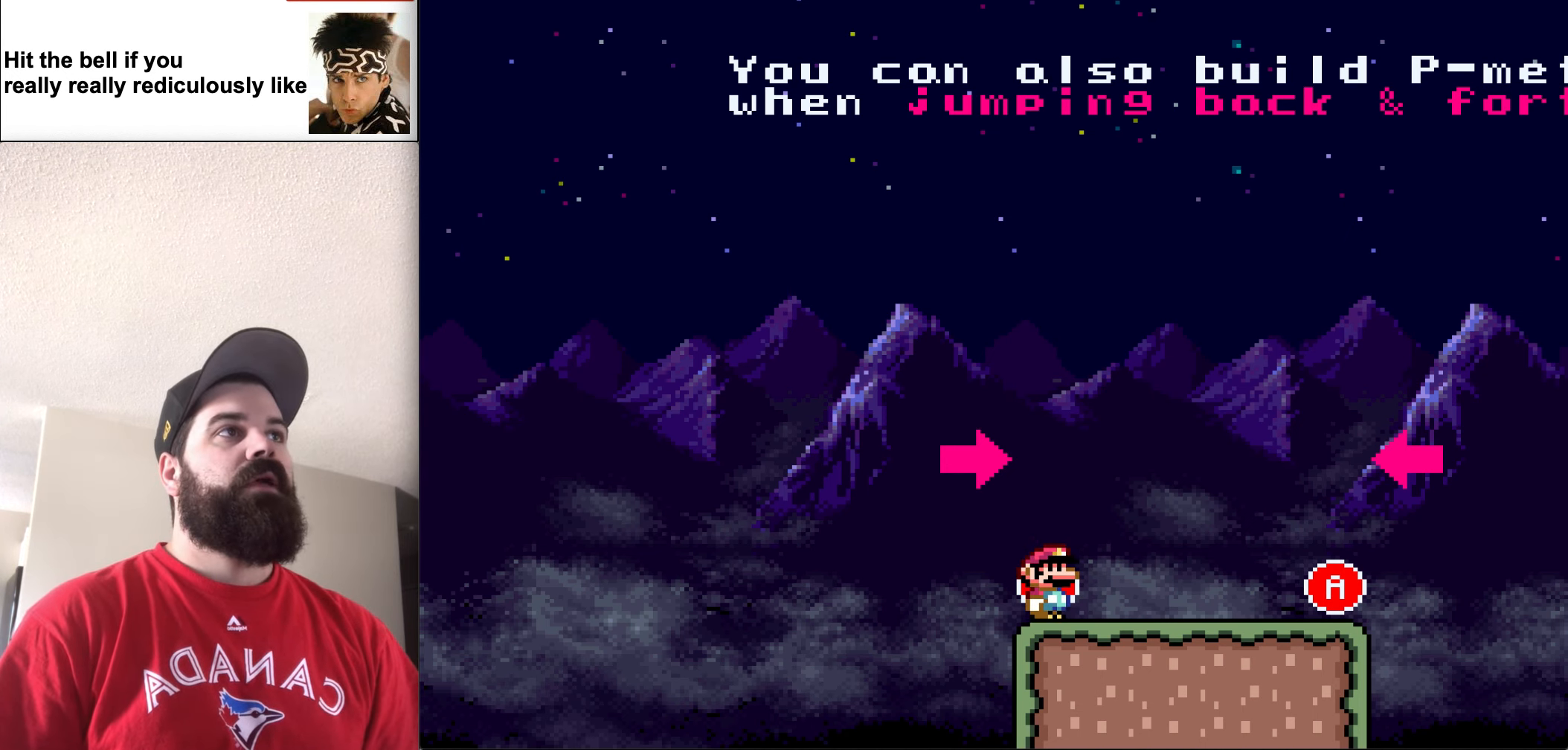
{"buttons": ["X"], "events": [[117, "DPAD_LEFT", "down"], [217, "DPAD_LEFT", "up"], [450, "X", "down"]]}
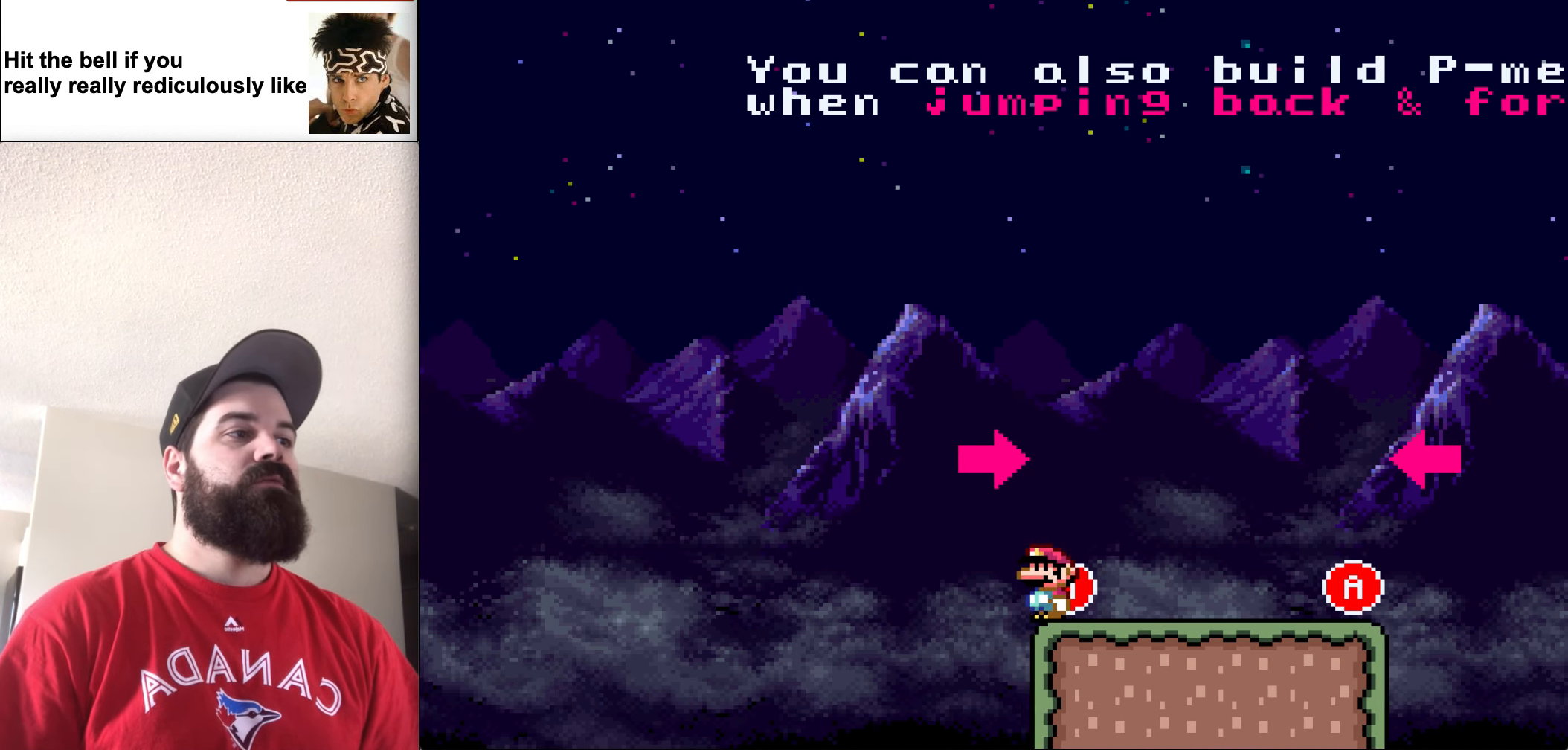
{"buttons": ["X"], "events": []}
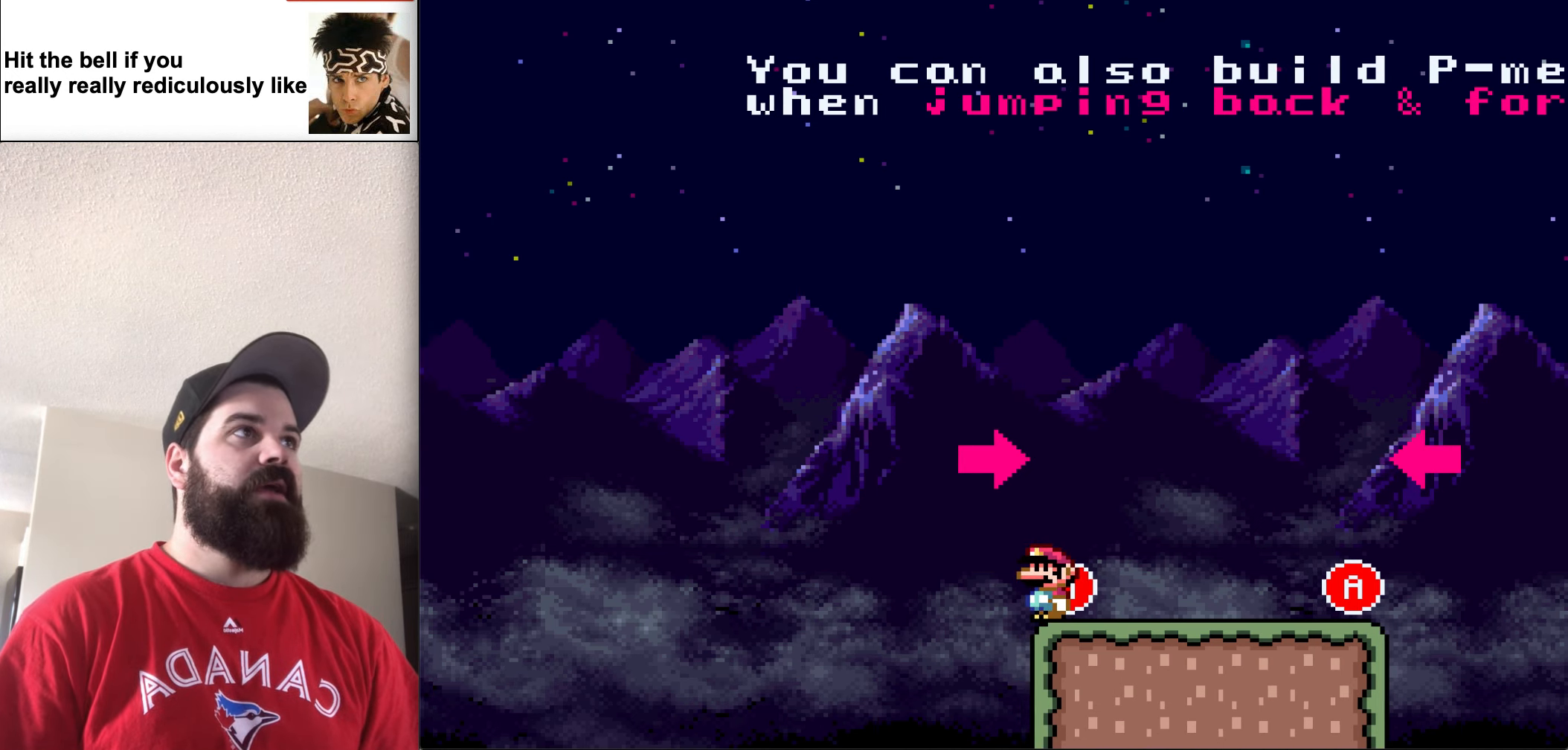
{"buttons": ["X", "DPAD_RIGHT"], "events": [[384, "DPAD_RIGHT", "down"]]}
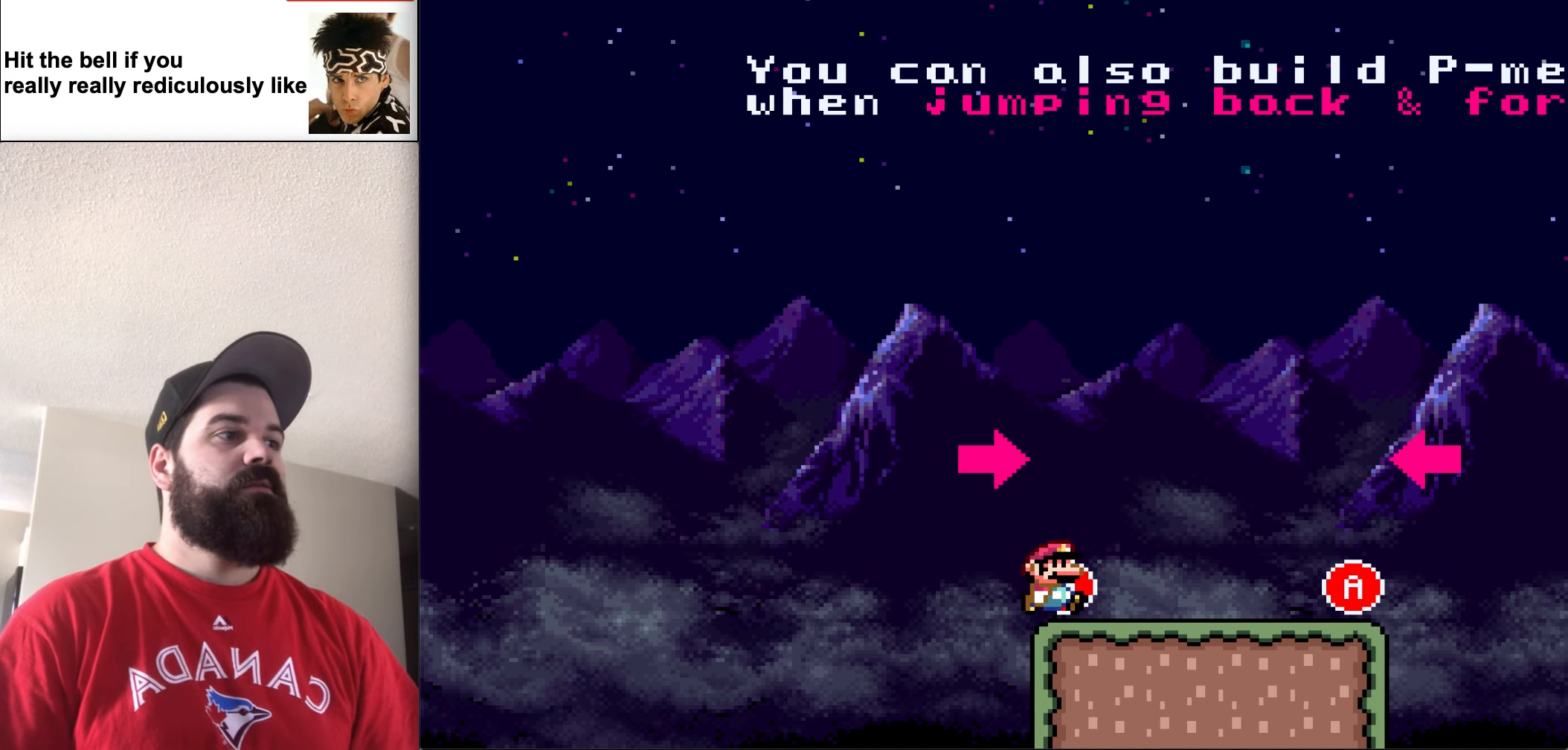
{"buttons": ["X", "DPAD_RIGHT"], "events": []}
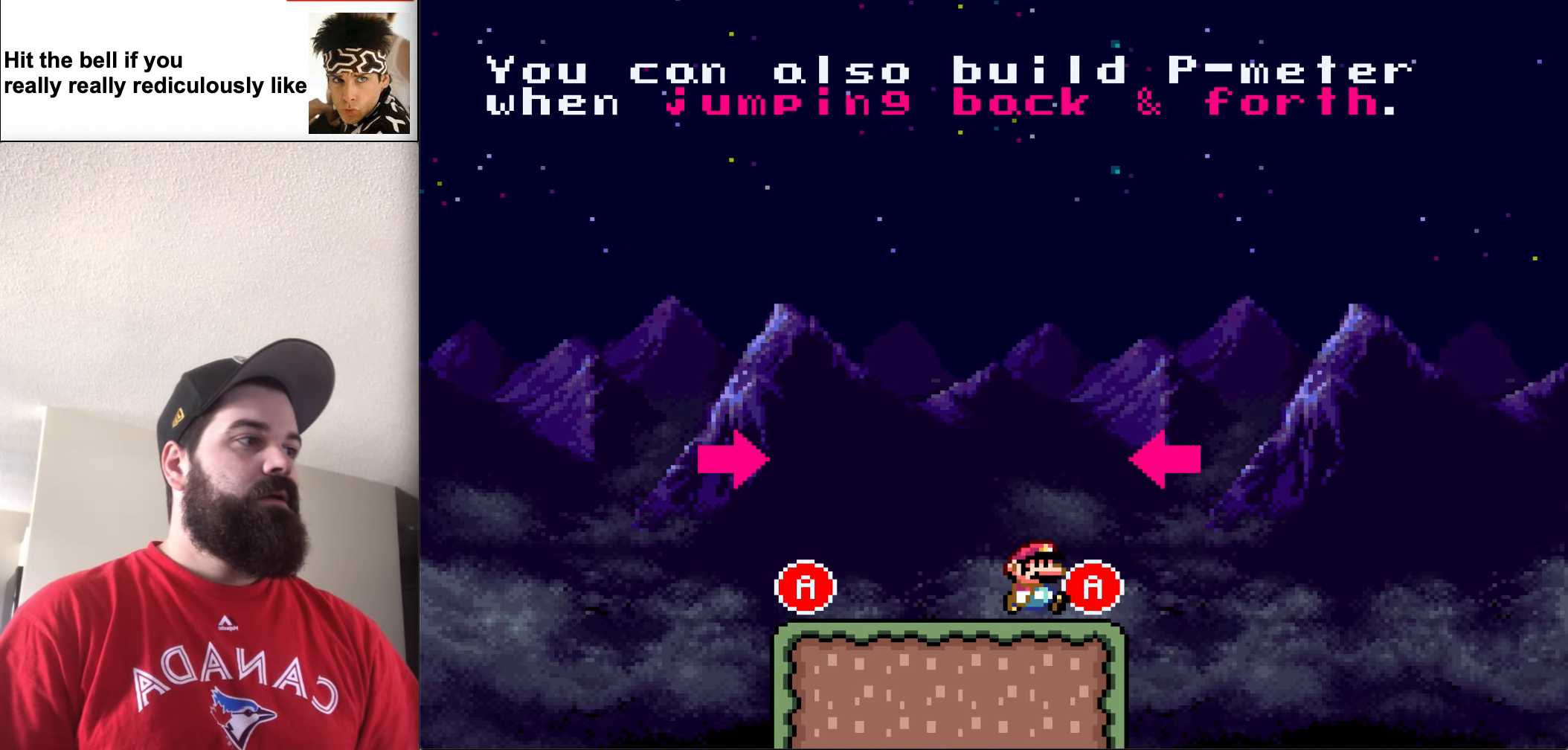
{"buttons": ["X", "DPAD_LEFT"], "events": [[150, "A", "down"], [184, "DPAD_RIGHT", "up"], [217, "DPAD_LEFT", "down"], [284, "A", "up"]]}
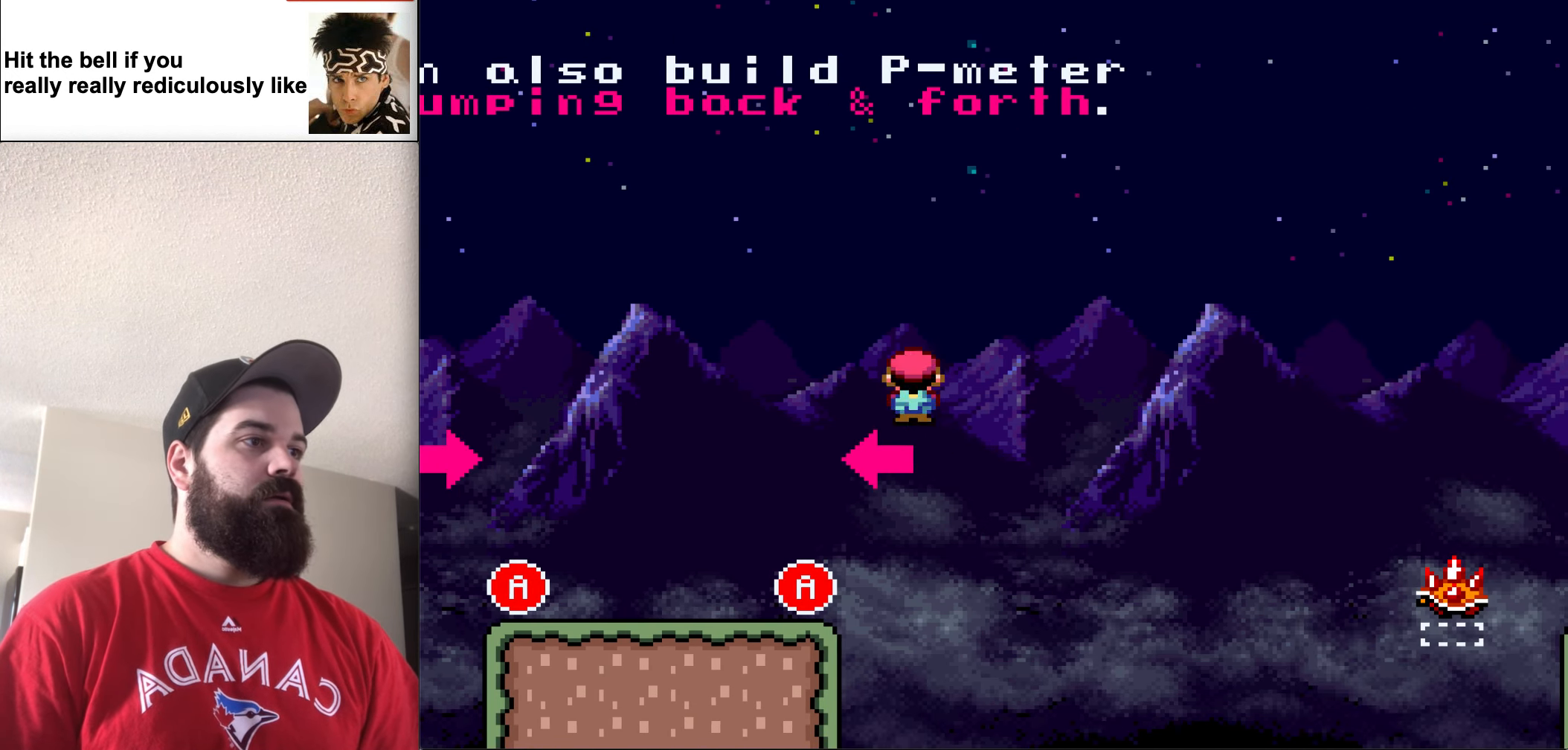
{"buttons": ["X", "DPAD_LEFT"], "events": []}
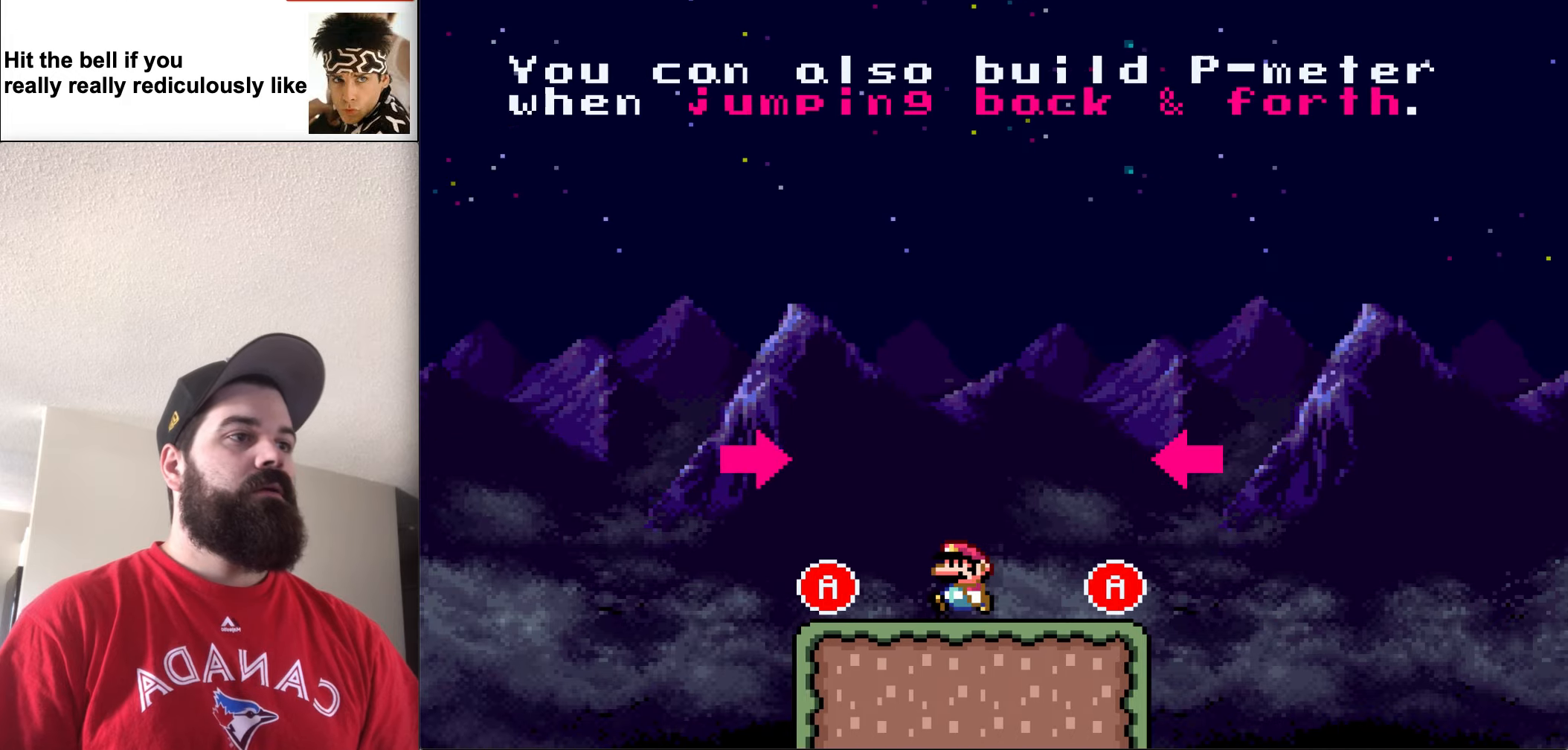
{"buttons": ["X", "DPAD_RIGHT"], "events": [[216, "A", "down"], [283, "DPAD_UP", "down"], [316, "DPAD_LEFT", "up"], [350, "A", "up"], [350, "DPAD_RIGHT", "down"], [350, "DPAD_UP", "up"]]}
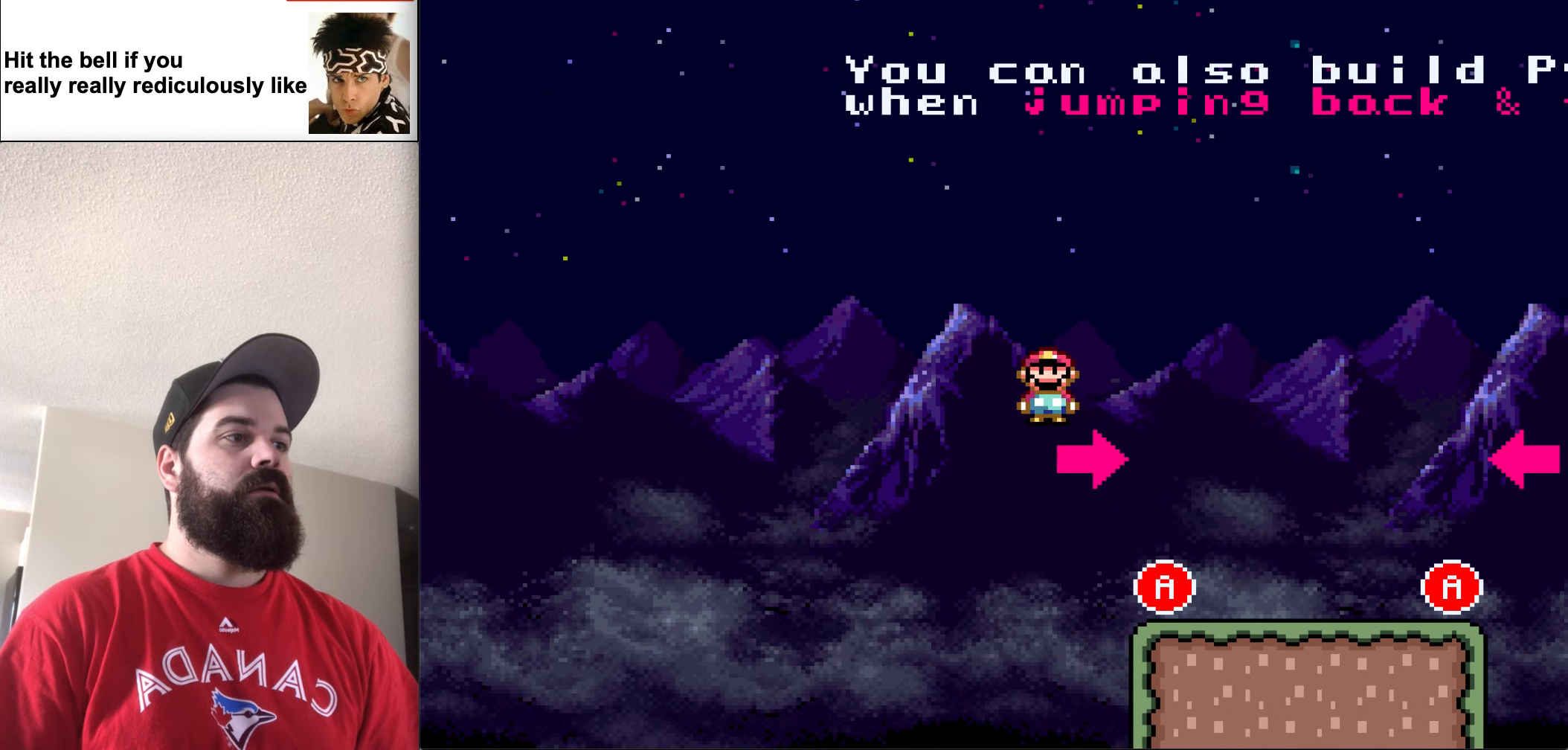
{"buttons": ["X", "DPAD_RIGHT"], "events": []}
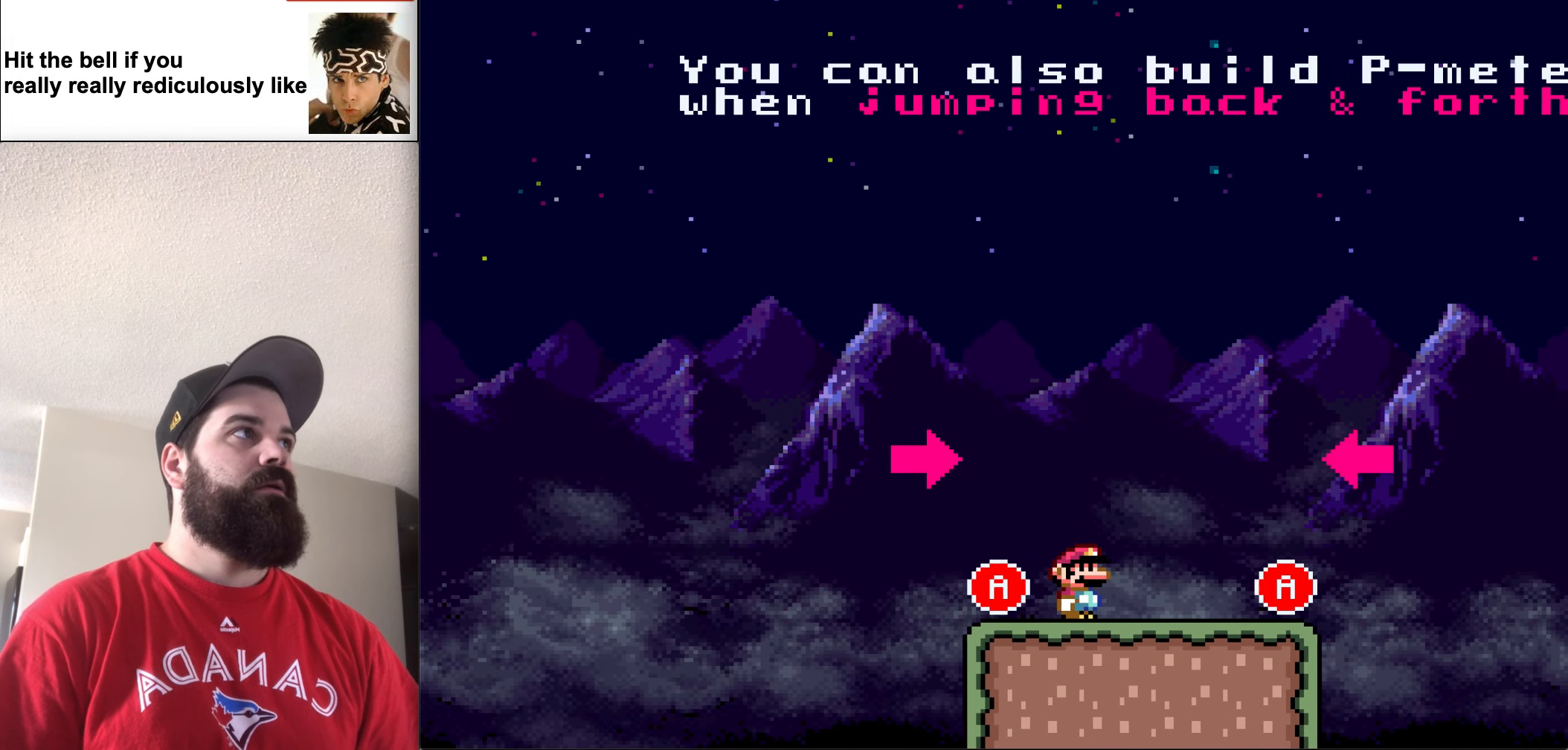
{"buttons": ["A", "X", "DPAD_LEFT"], "events": [[383, "A", "down"], [416, "DPAD_UP", "down"], [450, "DPAD_LEFT", "down"], [450, "DPAD_RIGHT", "up"], [450, "DPAD_UP", "up"]]}
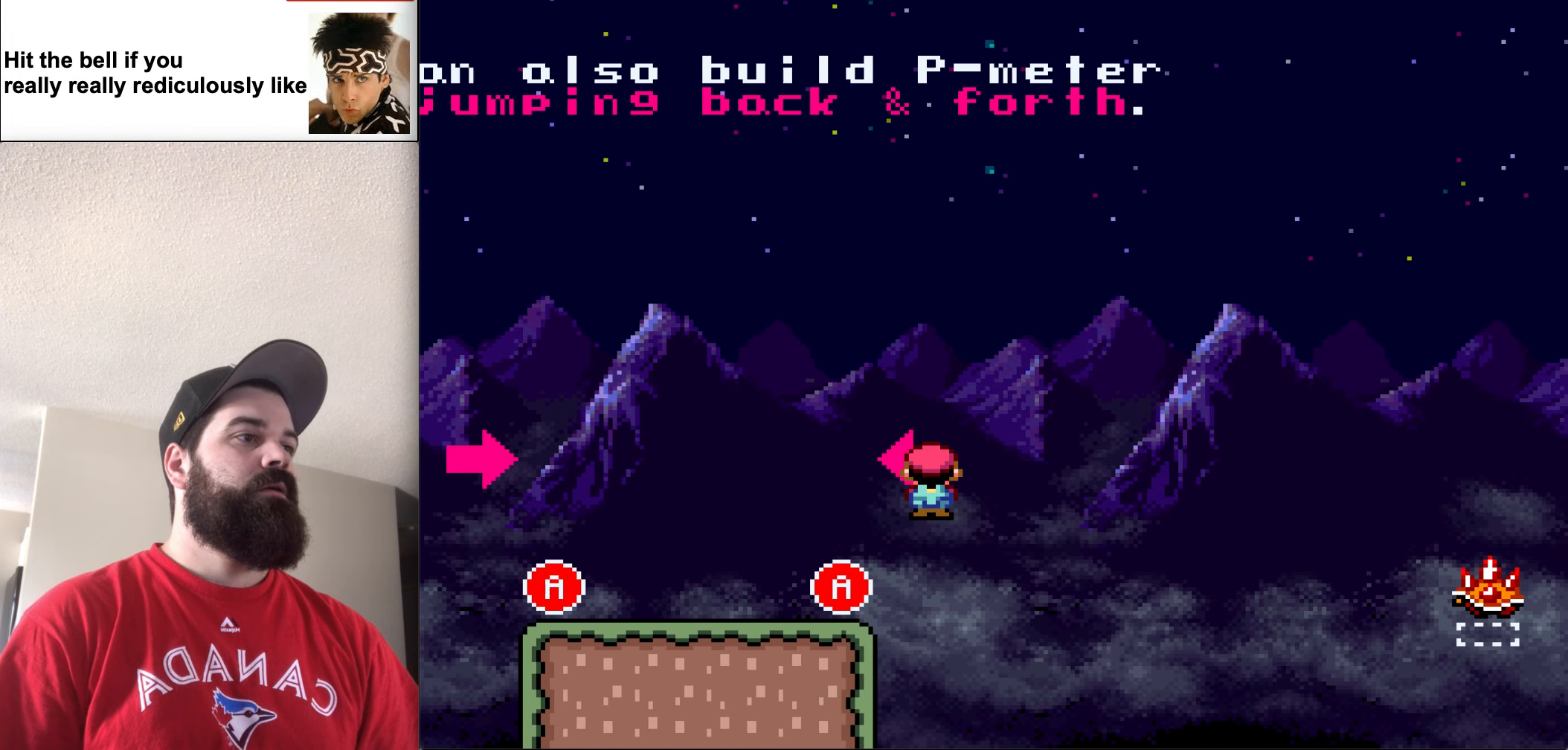
{"buttons": ["X", "DPAD_LEFT"], "events": [[16, "A", "up"]]}
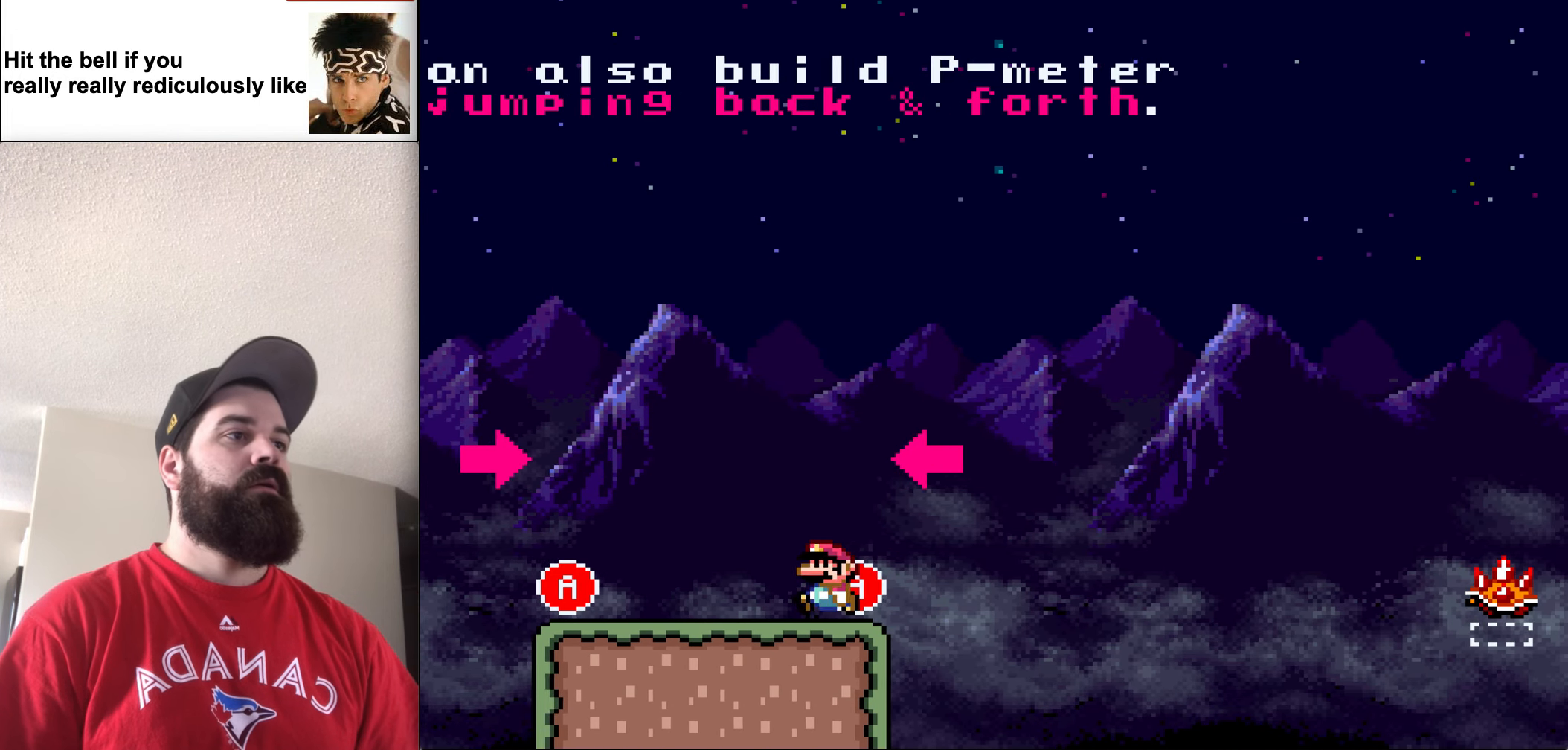
{"buttons": ["A", "X", "DPAD_LEFT"], "events": [[416, "A", "down"]]}
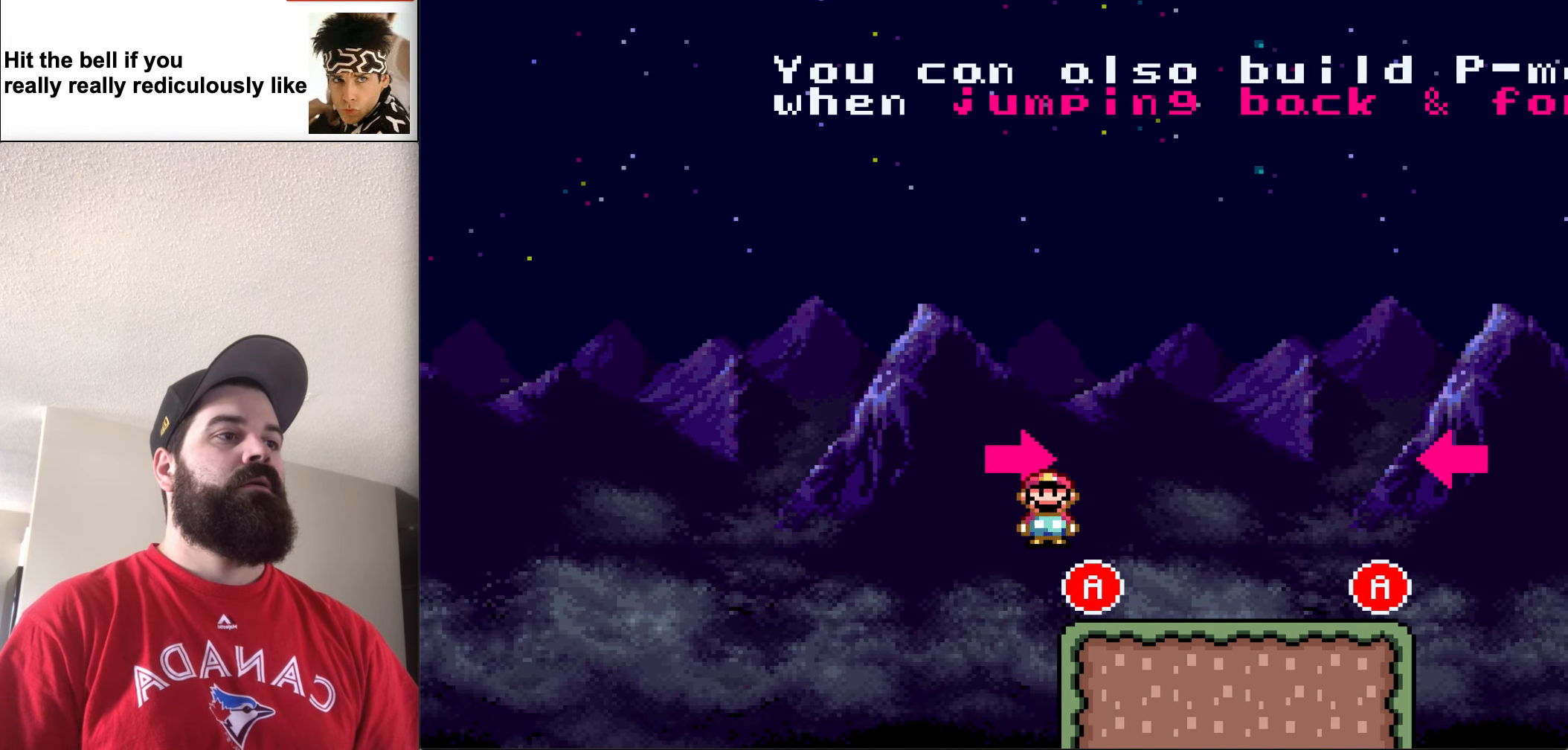
{"buttons": ["X", "DPAD_RIGHT"], "events": [[50, "DPAD_UP", "down"], [83, "A", "up"], [83, "DPAD_LEFT", "up"], [83, "DPAD_RIGHT", "down"], [83, "DPAD_UP", "up"]]}
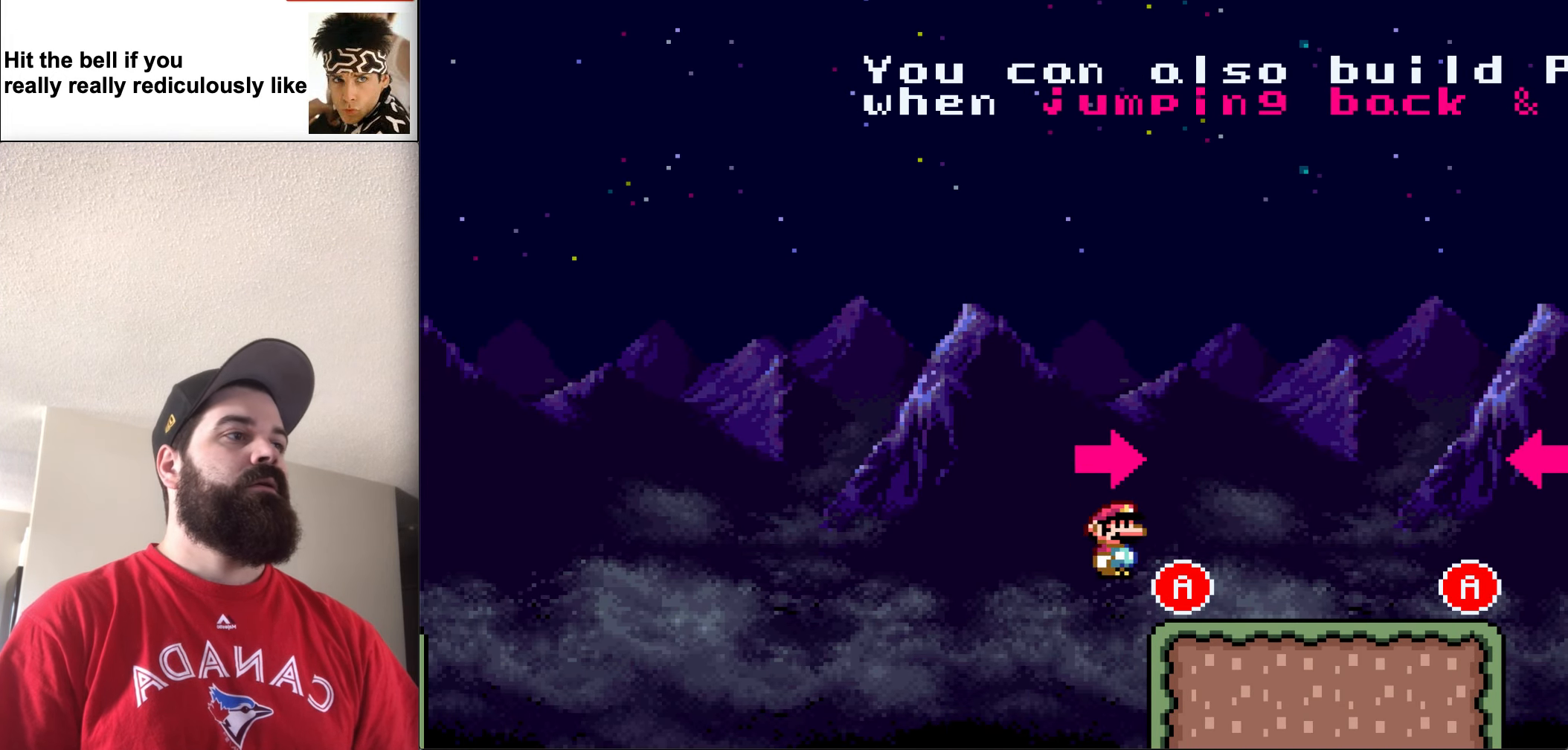
{"buttons": ["X", "DPAD_RIGHT"], "events": []}
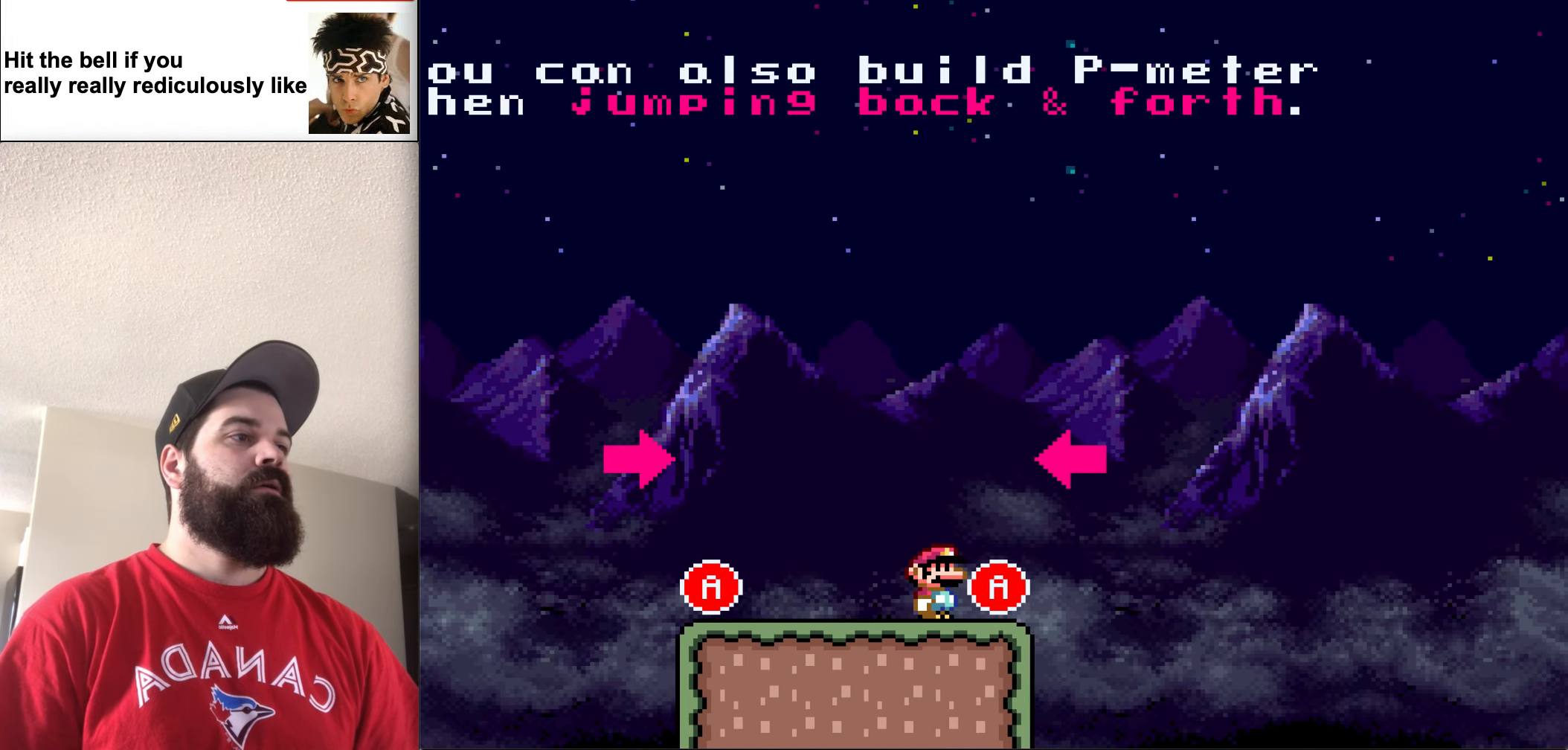
{"buttons": ["A", "X", "DPAD_RIGHT"], "events": [[183, "A", "down"]]}
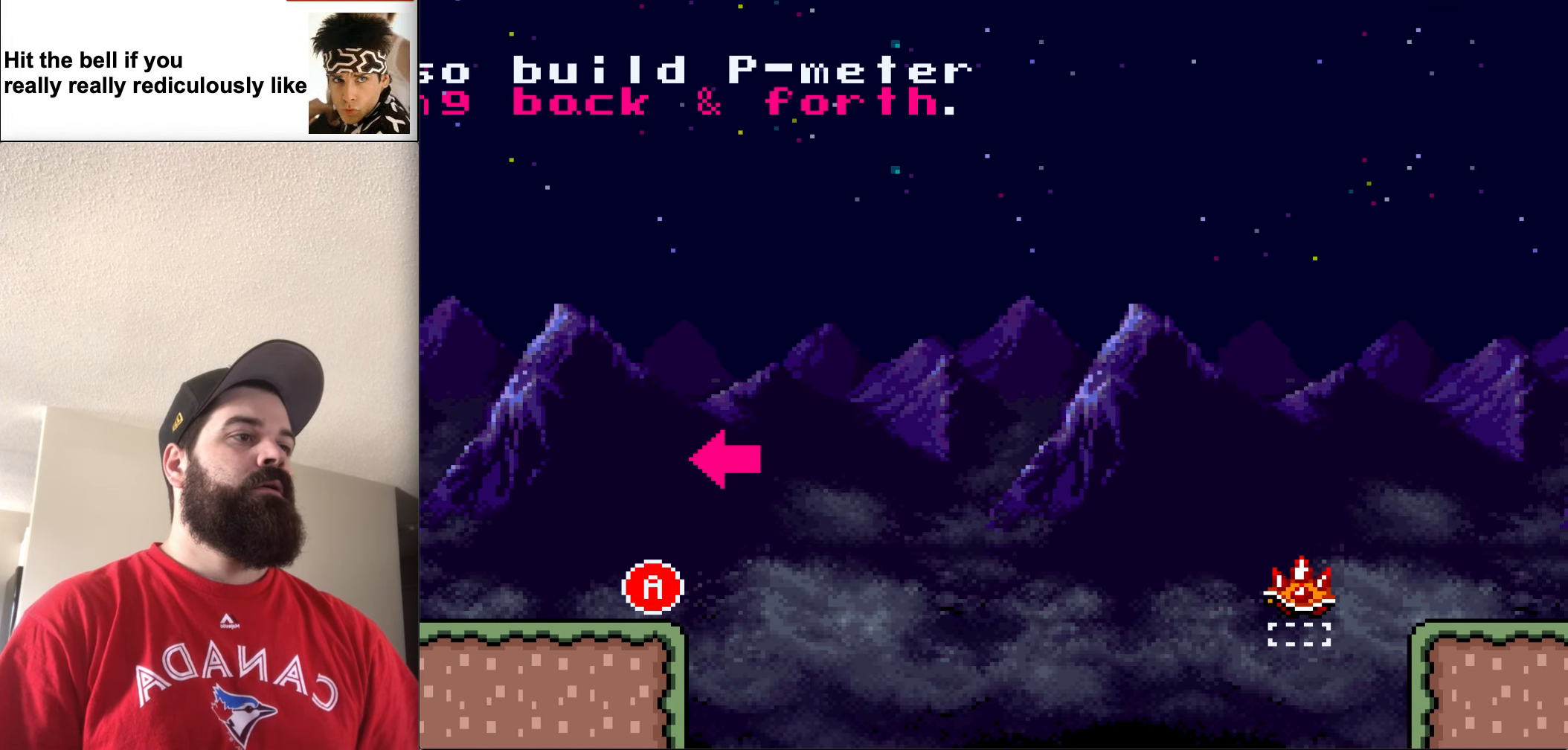
{"buttons": [], "events": [[250, "A", "up"], [383, "X", "up"], [416, "DPAD_RIGHT", "up"]]}
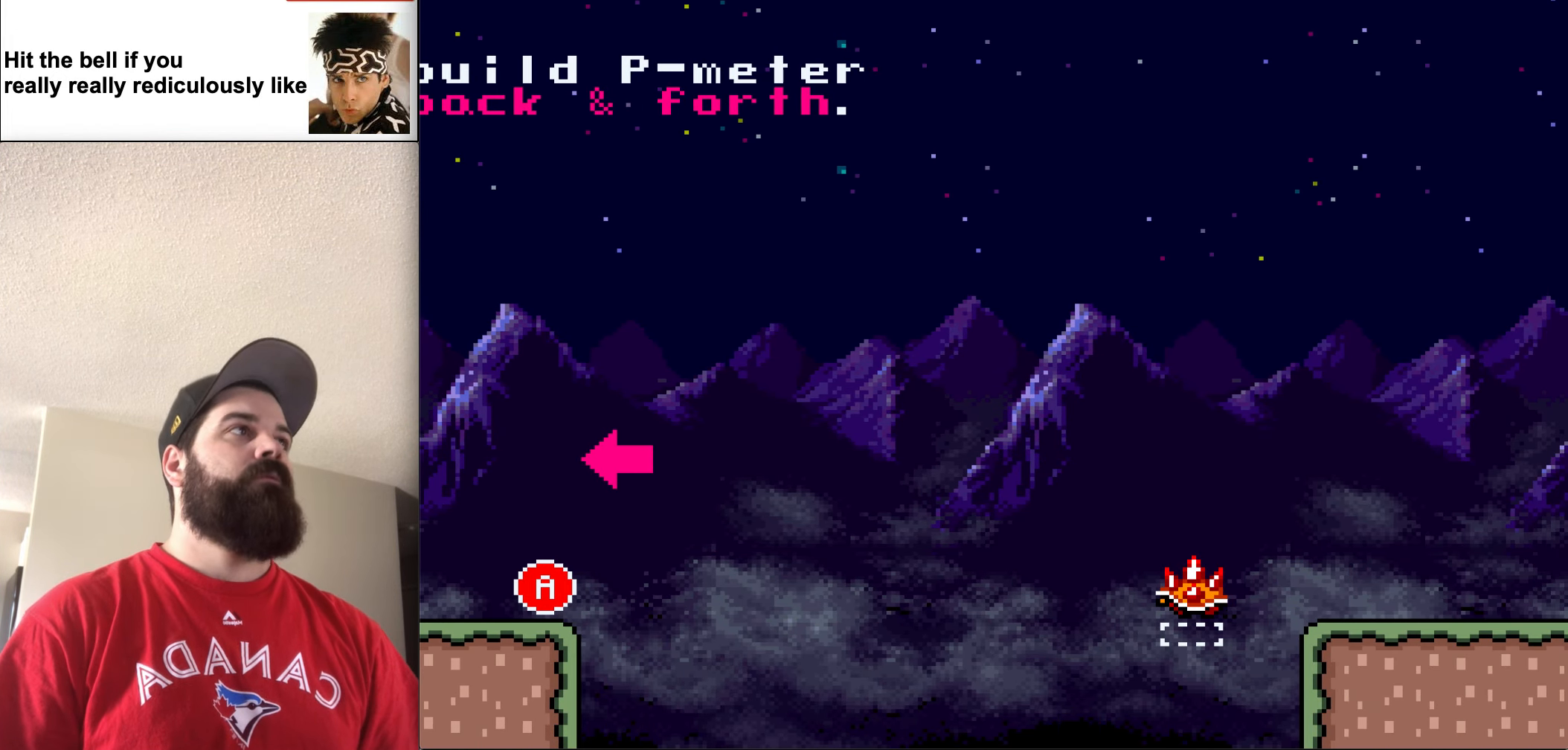
{"buttons": [], "events": []}
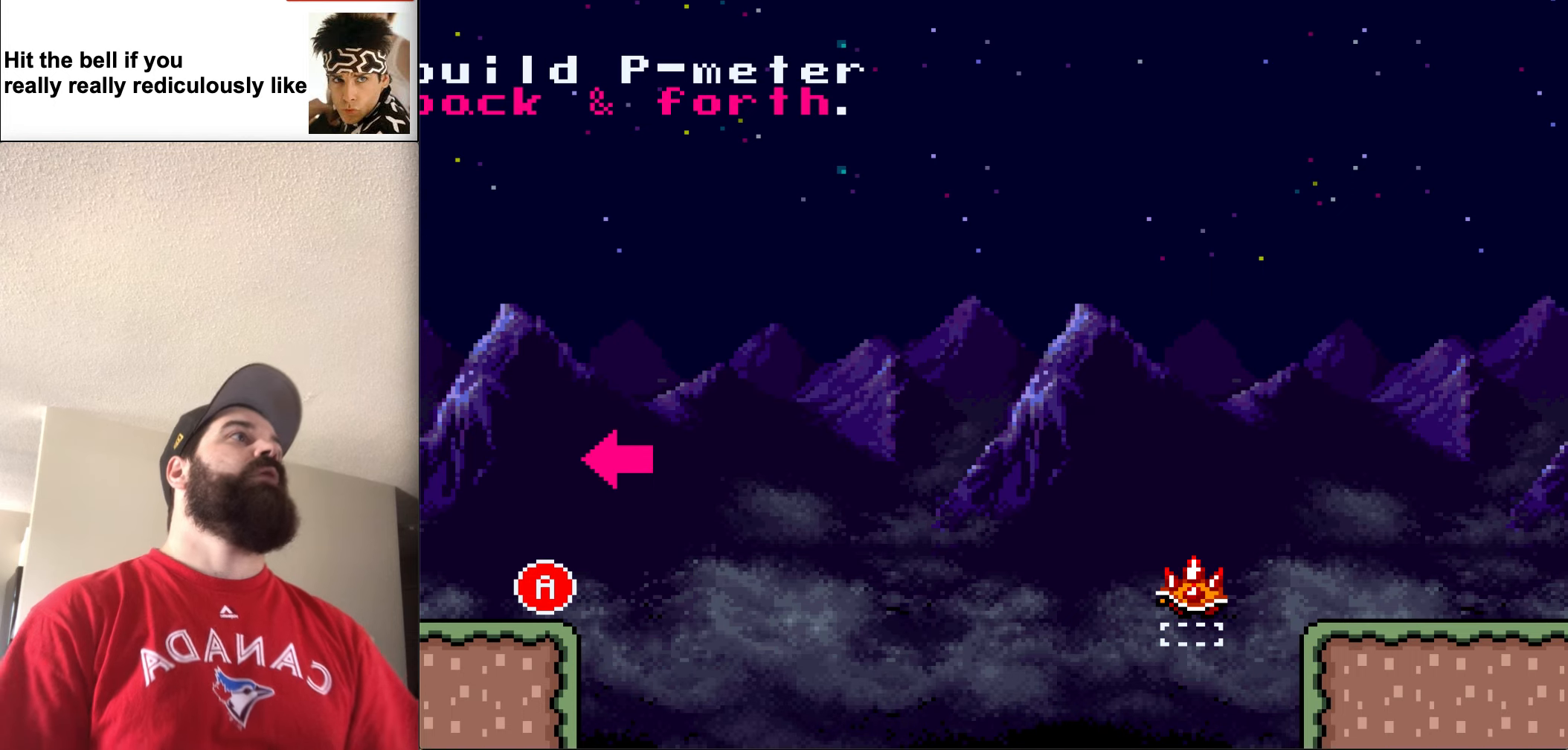
{"buttons": [], "events": []}
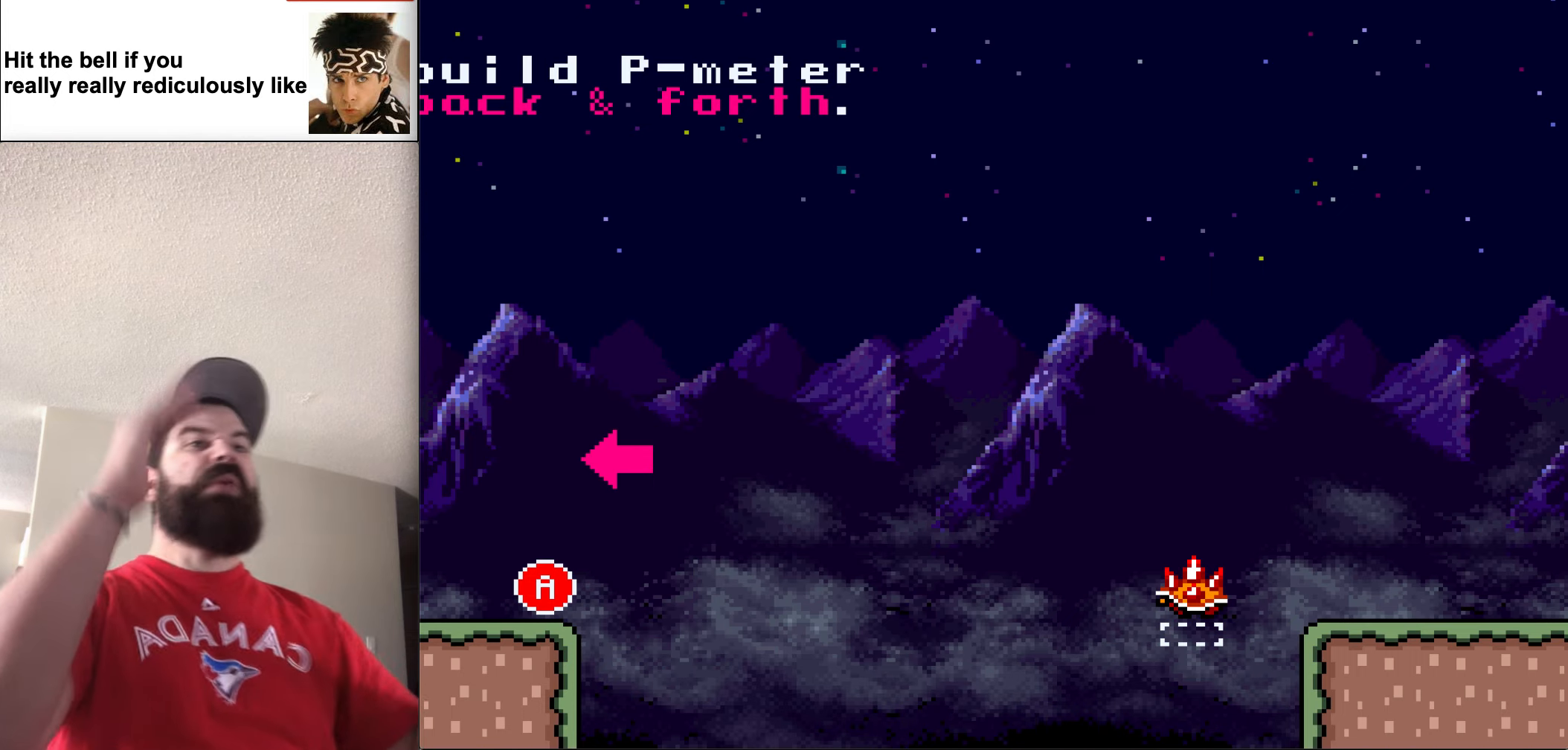
{"buttons": [], "events": []}